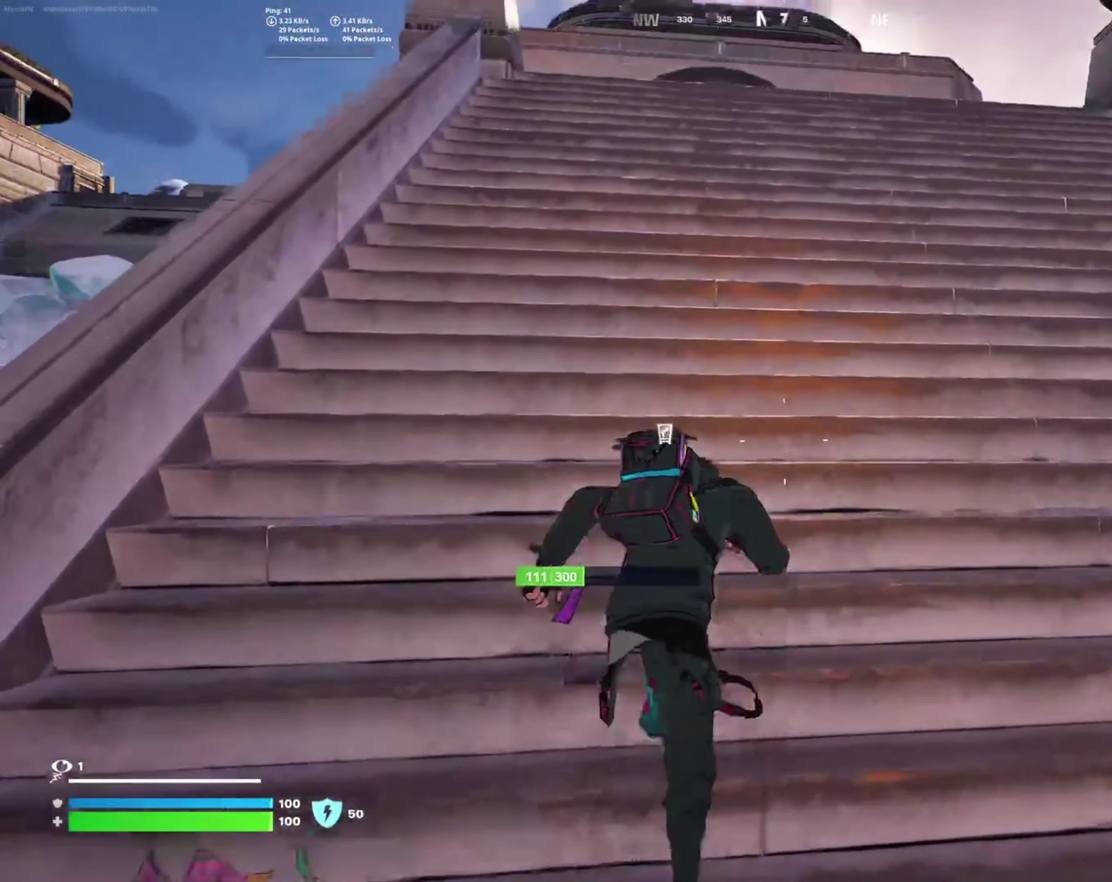
Gameplay with a controller (PlayStation layout); each line is a JSON object with the inputs held at the frame after it. "events" lists button and stick changes between this image and that frame as [ms after this image, input, new state], when the widget could be followed in between. Not read: left_stick.
{"buttons": [], "right_stick": "center", "events": [[334, "DPAD_UP", "down"], [417, "DPAD_UP", "up"]]}
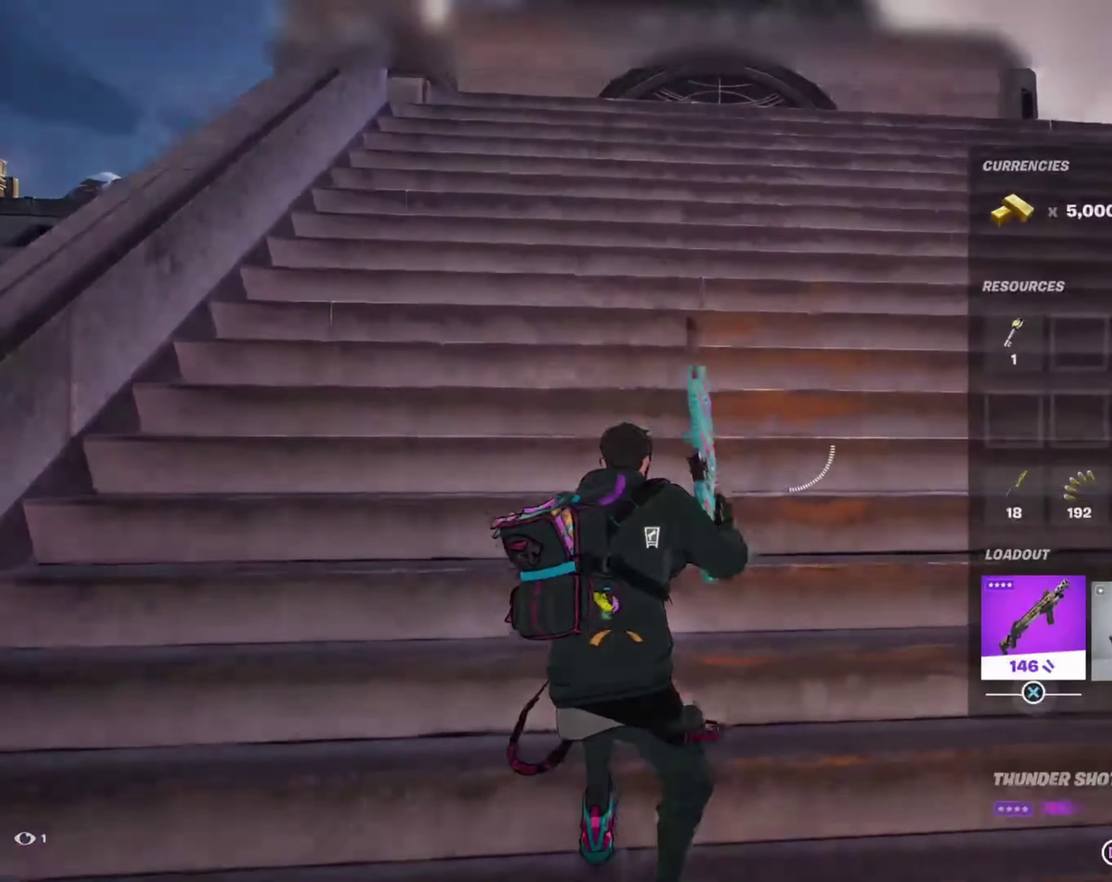
{"buttons": [], "right_stick": "center", "events": [[34, "DPAD_RIGHT", "down"], [150, "DPAD_RIGHT", "up"], [167, "CROSS", "down"], [250, "CROSS", "up"], [250, "DPAD_RIGHT", "down"], [317, "DPAD_RIGHT", "up"], [350, "CROSS", "down"], [434, "CROSS", "up"]]}
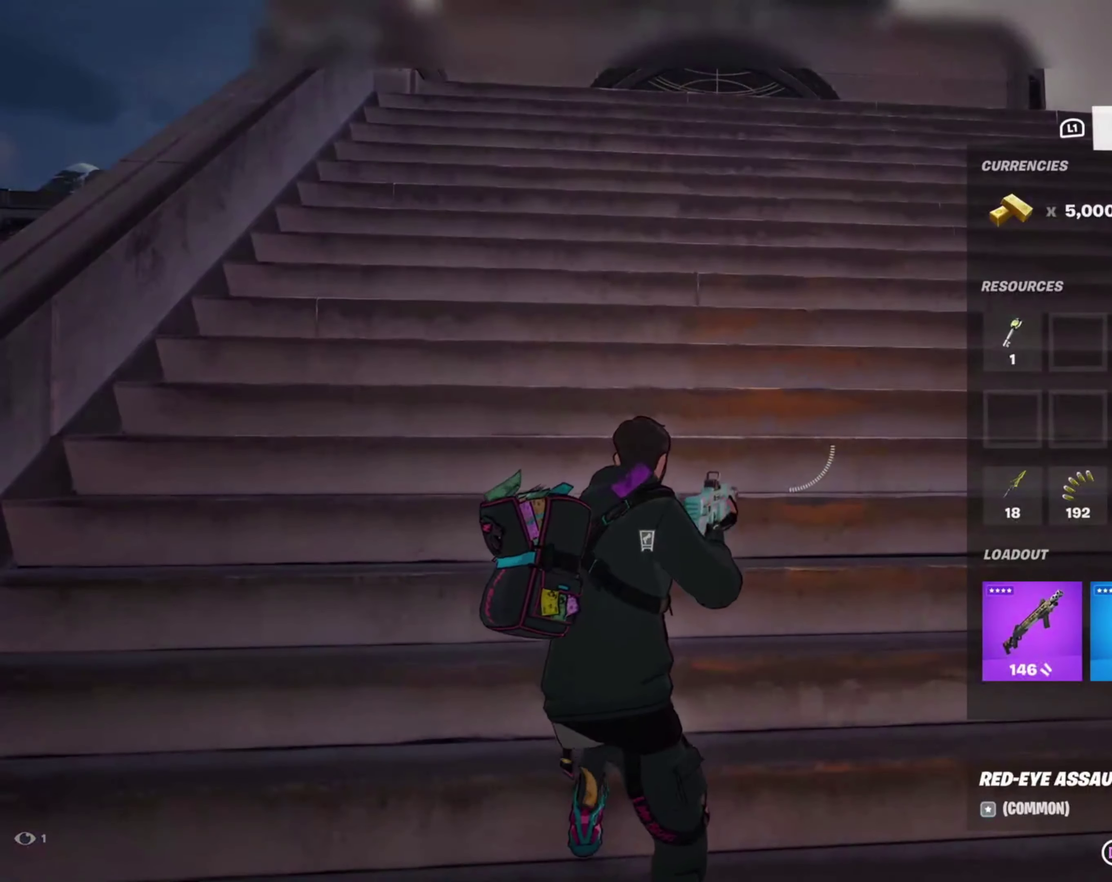
{"buttons": [], "right_stick": "center"}
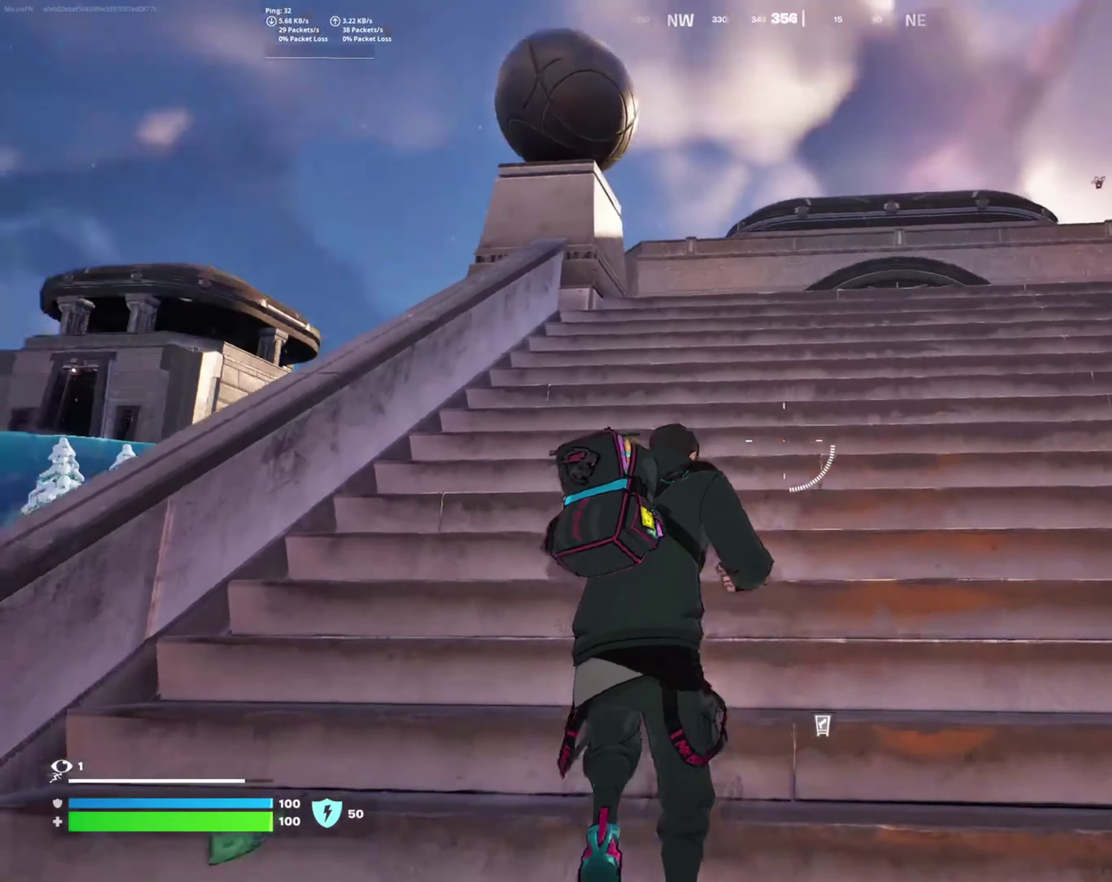
{"buttons": [], "right_stick": "down-right", "events": [[100, "L1", "down"], [167, "L1", "up"], [284, "L1", "down"], [367, "right_stick", "down-right"], [417, "L1", "up"]]}
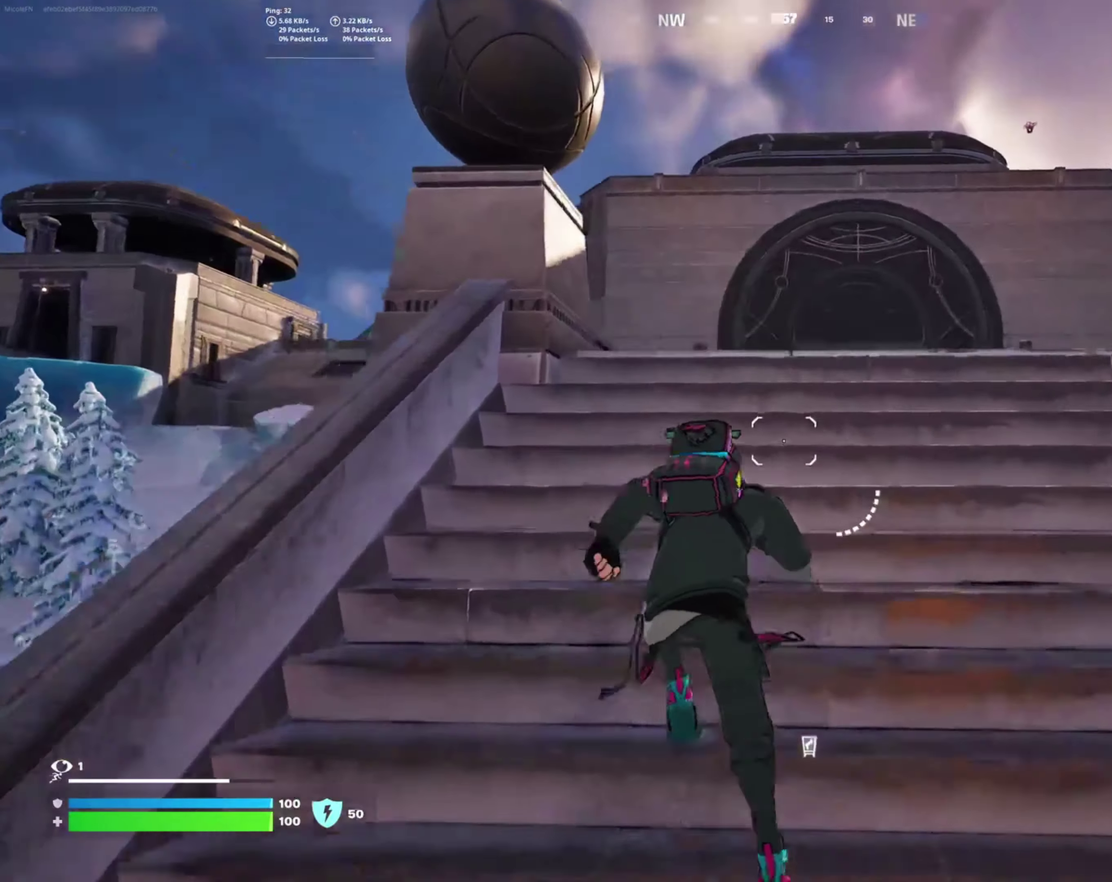
{"buttons": [], "right_stick": "center", "events": [[84, "right_stick", "center"]]}
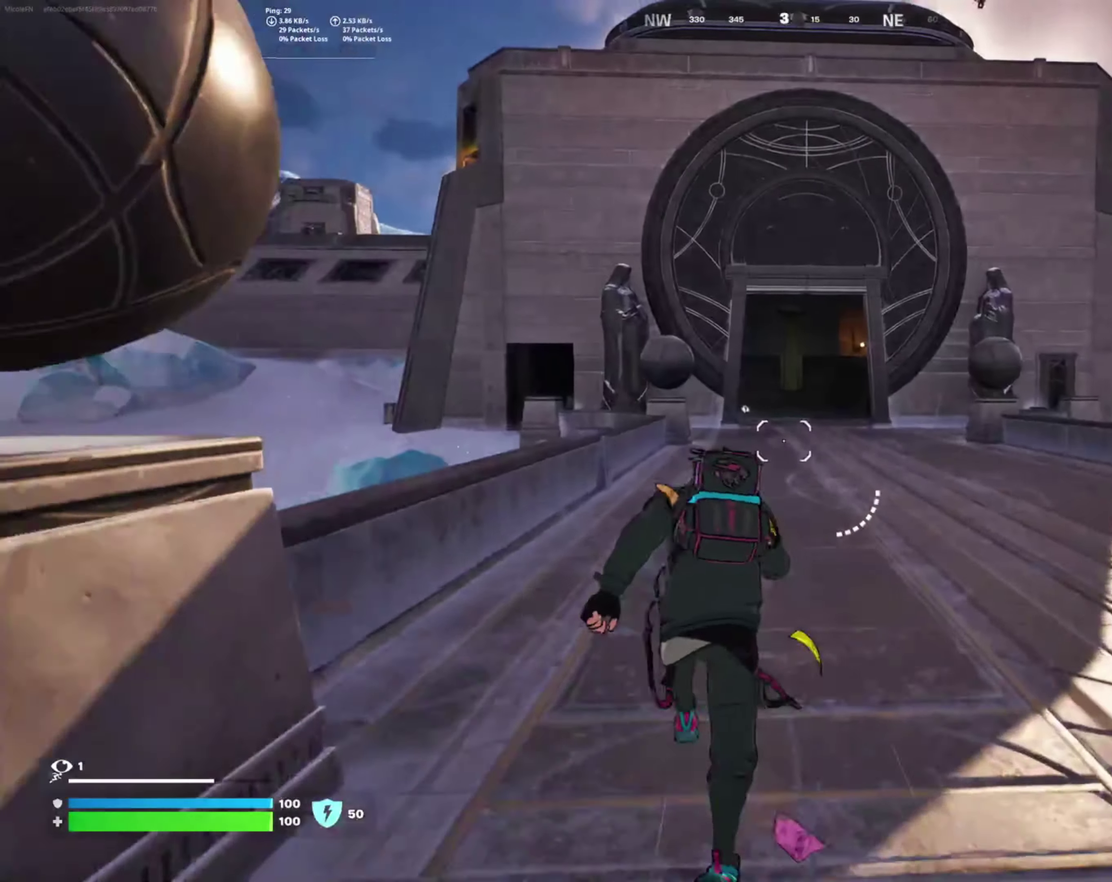
{"buttons": [], "right_stick": "center", "events": []}
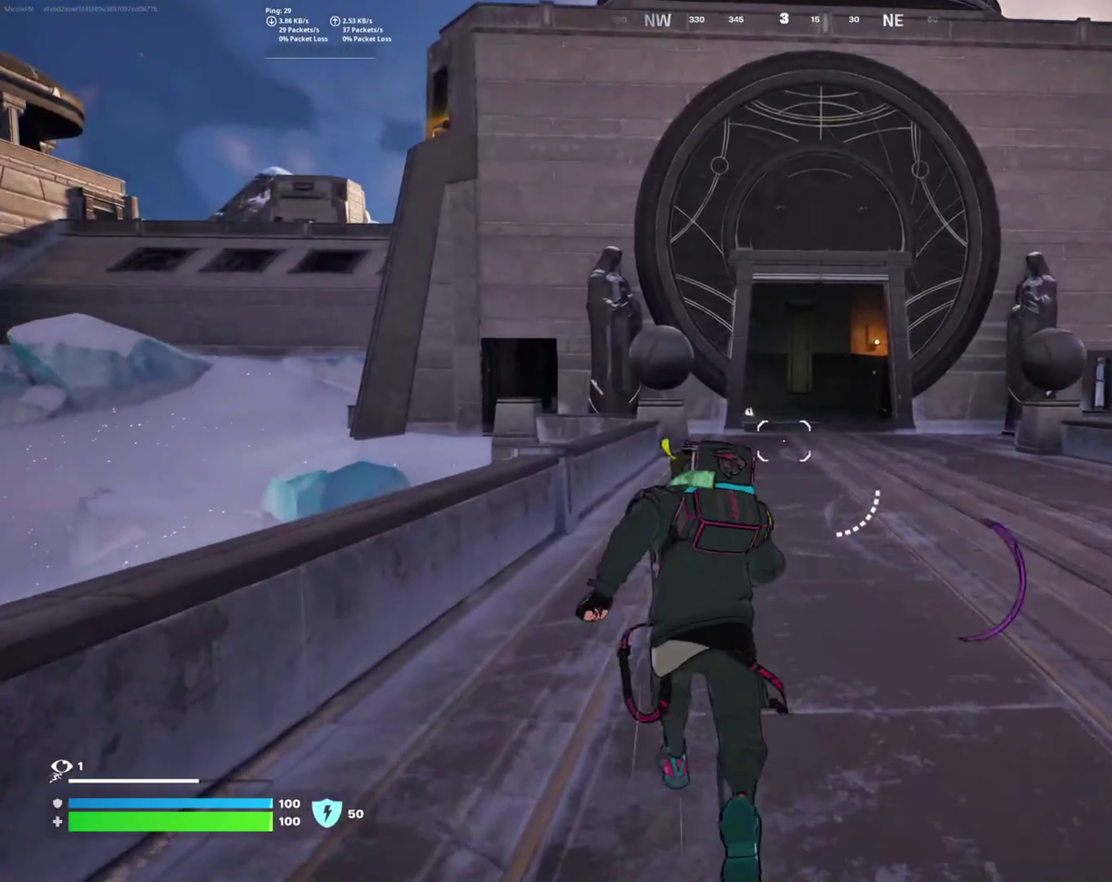
{"buttons": [], "right_stick": "center", "events": [[67, "right_stick", "right"], [250, "right_stick", "center"]]}
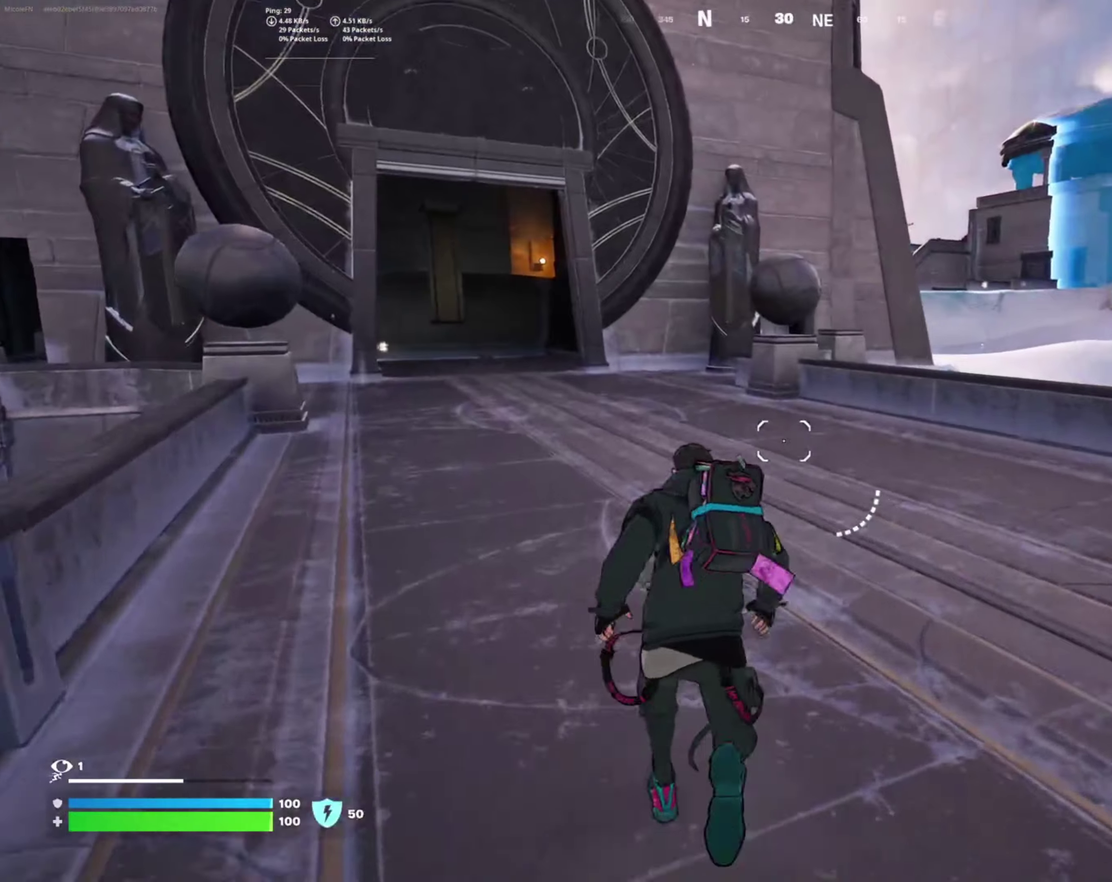
{"buttons": [], "right_stick": "center", "events": [[83, "CROSS", "down"], [216, "CROSS", "up"]]}
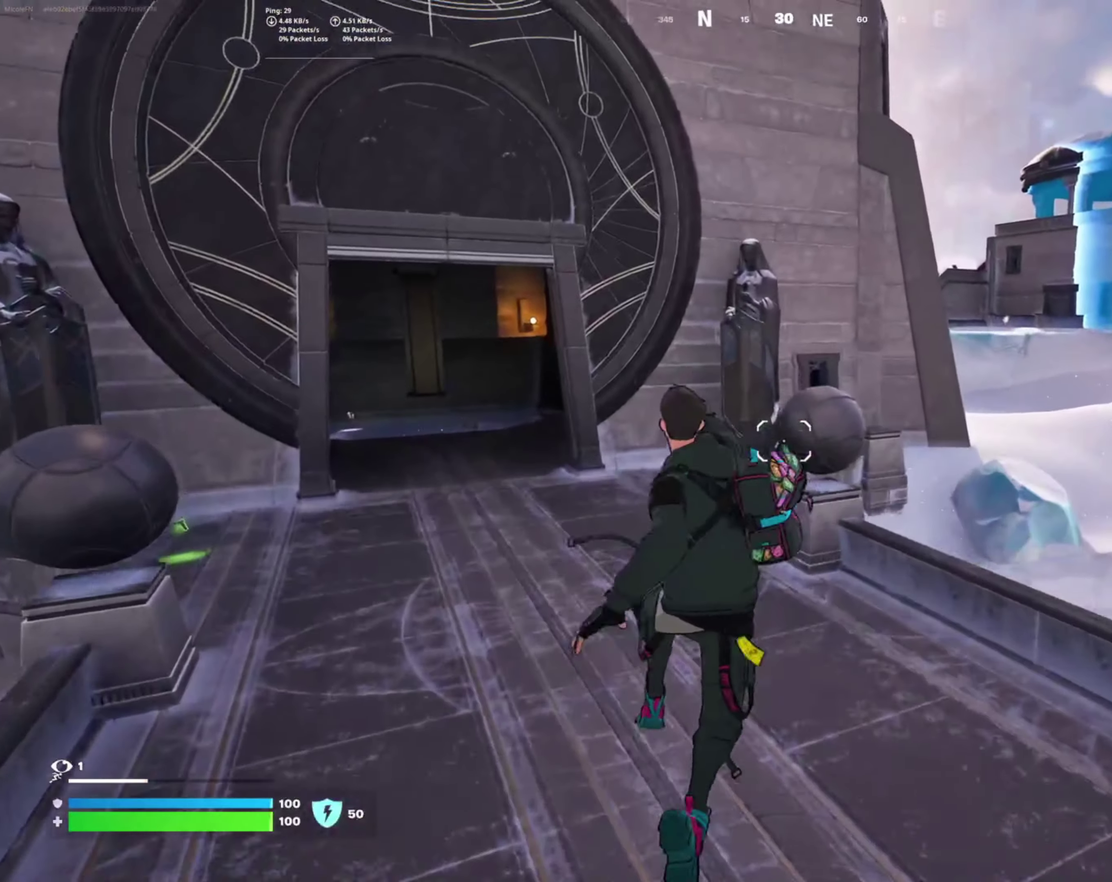
{"buttons": [], "right_stick": "center", "events": [[183, "DPAD_UP", "down"], [266, "DPAD_UP", "up"], [383, "DPAD_RIGHT", "down"], [466, "DPAD_RIGHT", "up"]]}
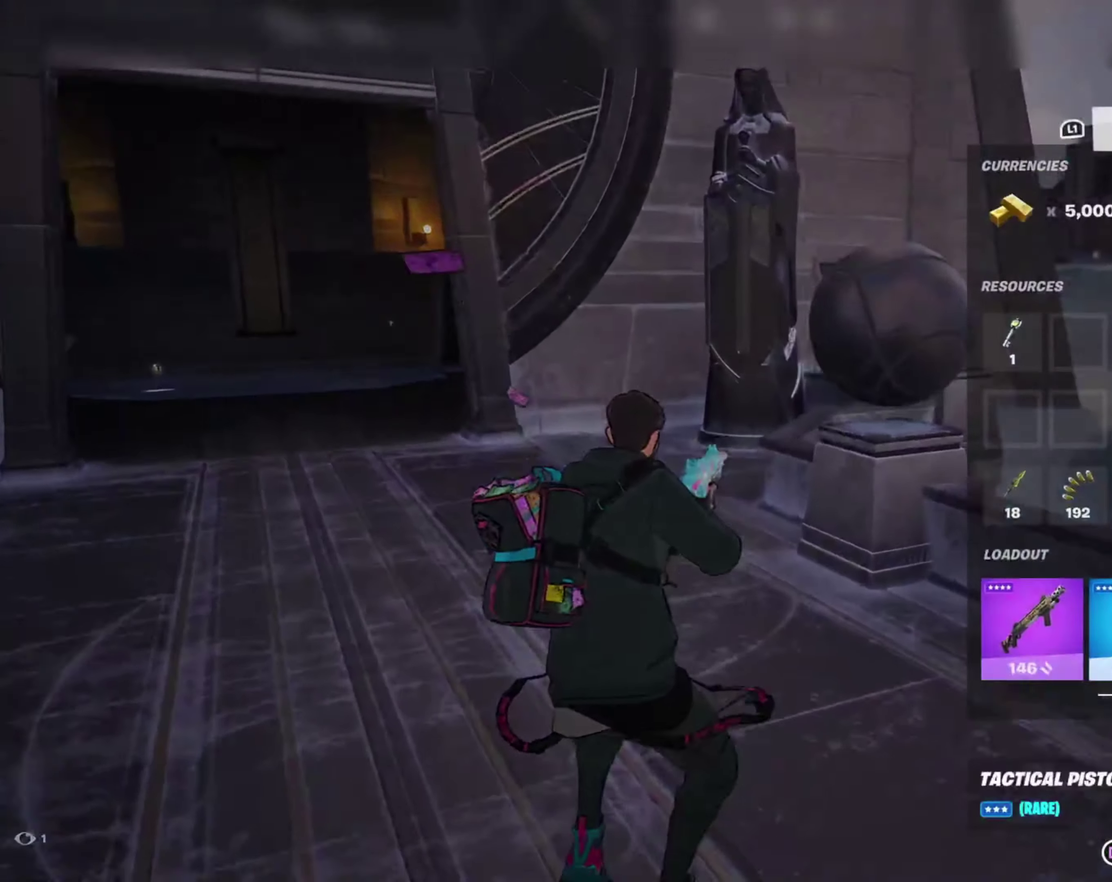
{"buttons": [], "right_stick": "center", "events": [[66, "DPAD_RIGHT", "down"], [166, "DPAD_RIGHT", "up"], [183, "CROSS", "down"], [266, "DPAD_RIGHT", "down"], [283, "CROSS", "up"], [333, "DPAD_RIGHT", "up"], [383, "CROSS", "down"], [450, "CROSS", "up"]]}
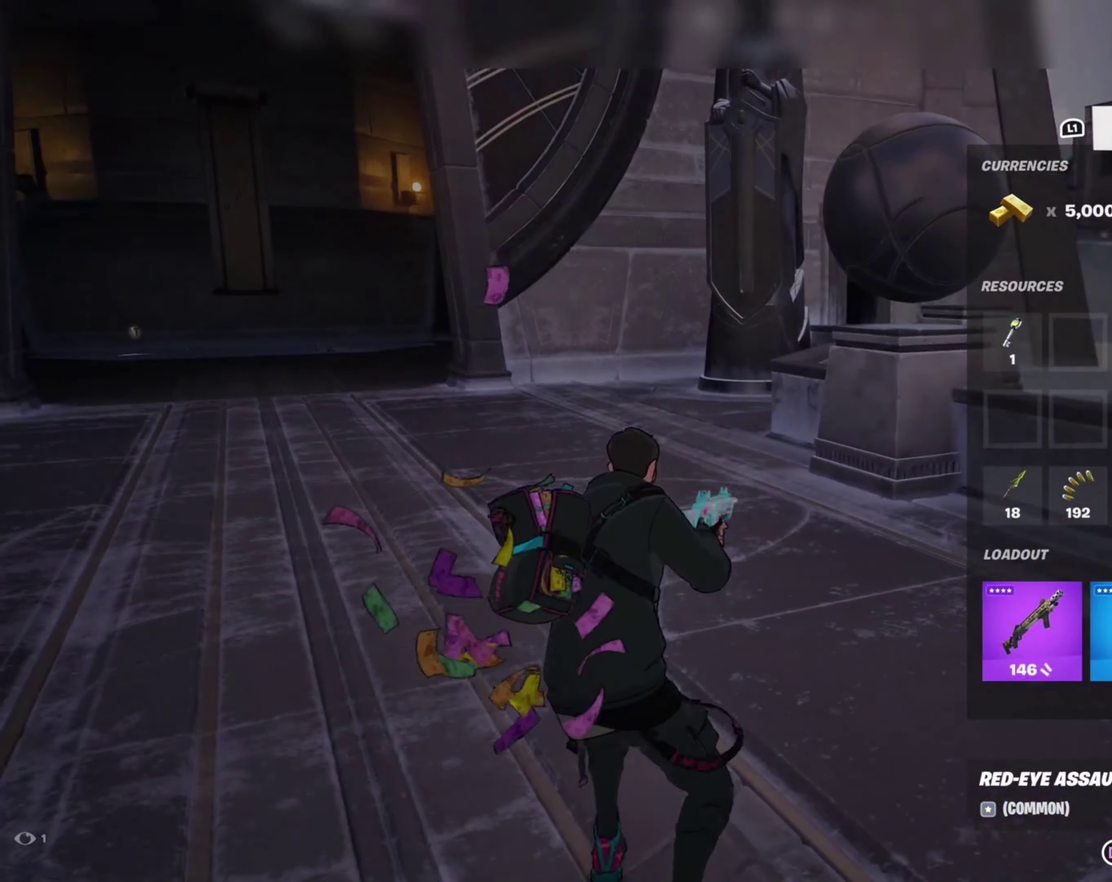
{"buttons": [], "right_stick": "center", "events": [[50, "CIRCLE", "down"], [116, "CIRCLE", "up"], [266, "CROSS", "down"], [400, "CROSS", "up"]]}
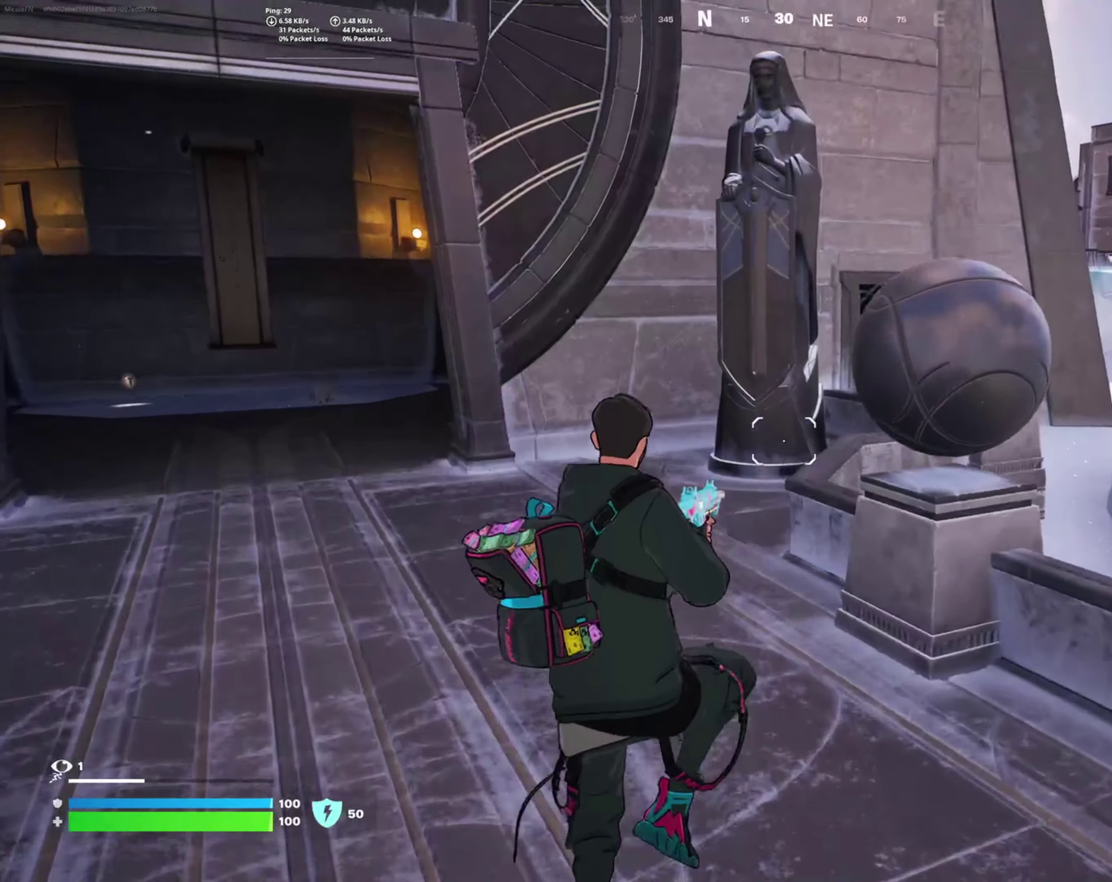
{"buttons": [], "right_stick": "center", "events": [[33, "right_stick", "left"], [166, "L1", "down"], [233, "L1", "up"], [233, "right_stick", "center"], [400, "R1", "down"], [500, "R1", "up"]]}